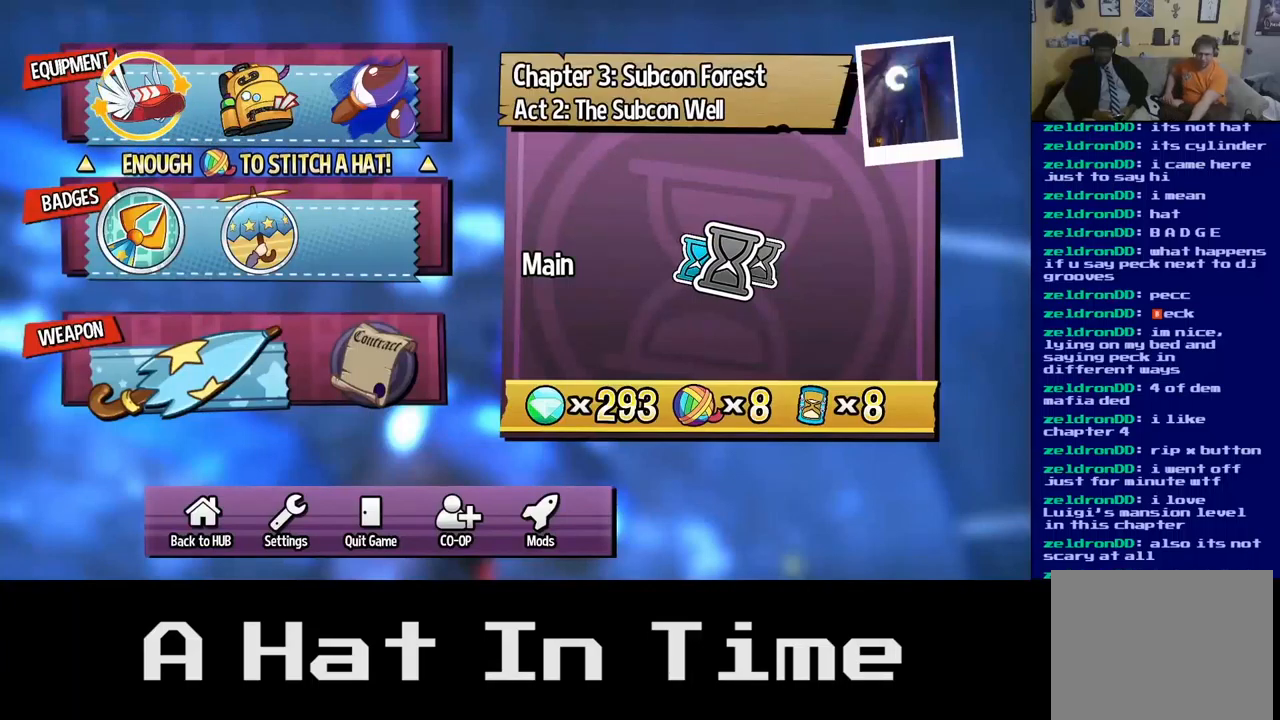
Gameplay with a controller (Xbox layout); each line is a JSON object with the inputs held at the frame after it. "events" lists button and stick changes between this image and that frame as [ms after this image, input, new state], when the widget could be followed in between.
{"buttons": ["B"], "left_stick": "center", "right_stick": "center", "events": [[467, "B", "down"]]}
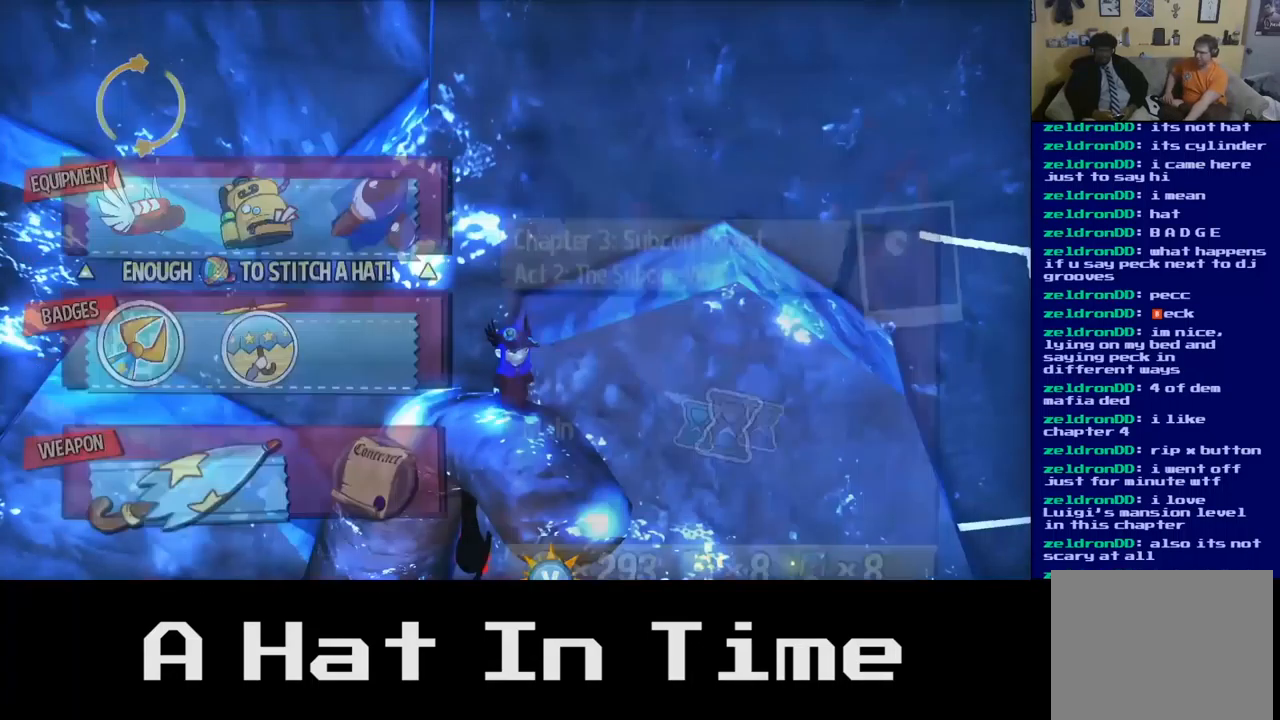
{"buttons": [], "left_stick": "center", "right_stick": "center", "events": [[100, "B", "up"]]}
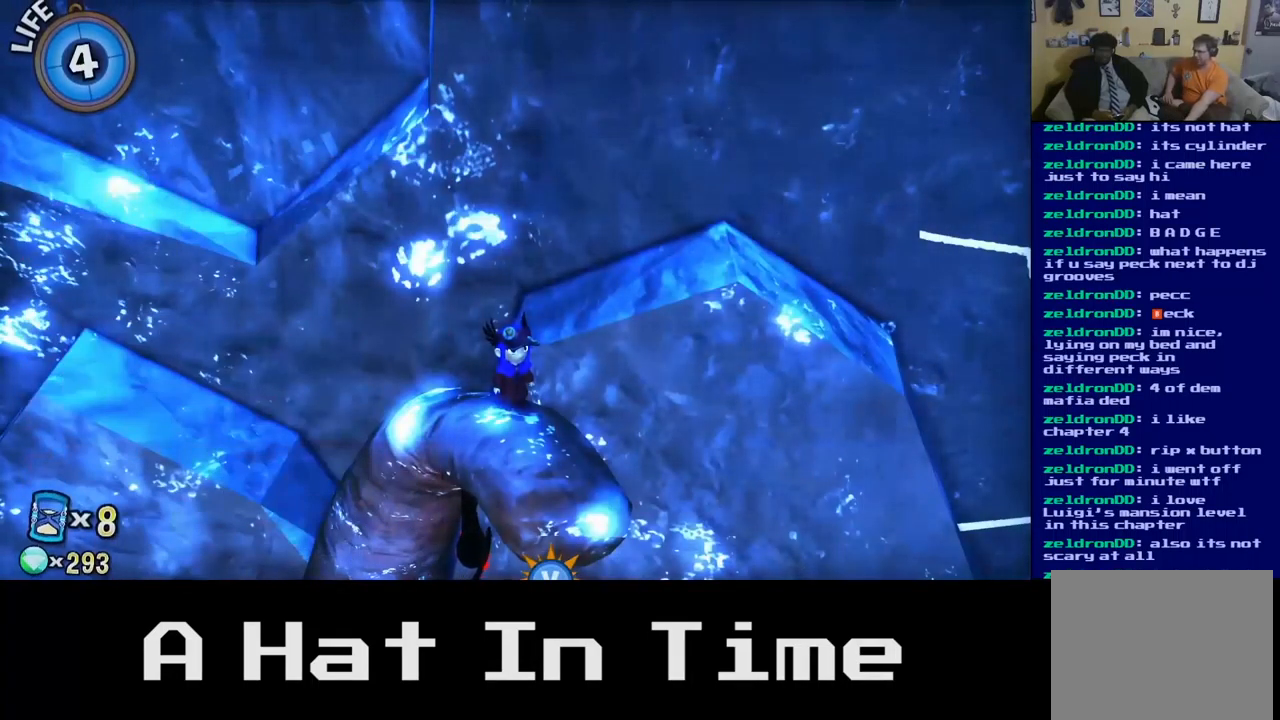
{"buttons": [], "left_stick": "center", "right_stick": "center", "events": [[267, "X", "down"], [433, "X", "up"]]}
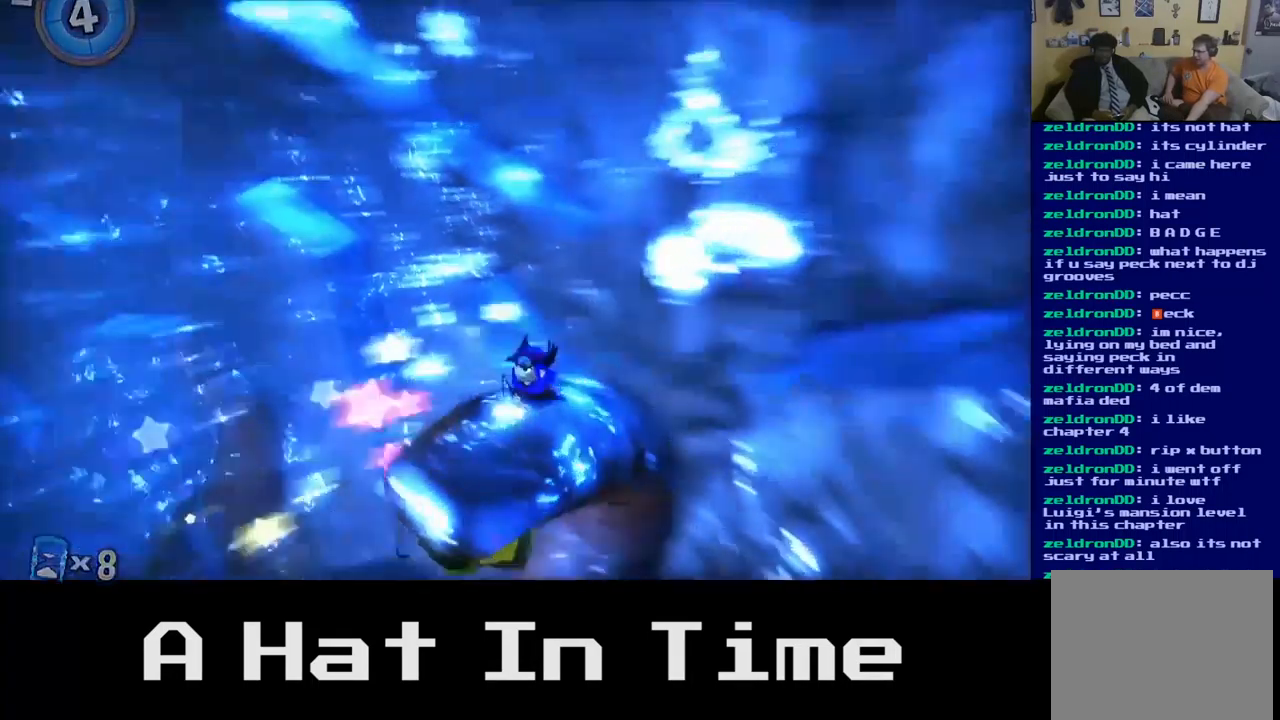
{"buttons": [], "left_stick": "center", "right_stick": "center", "events": []}
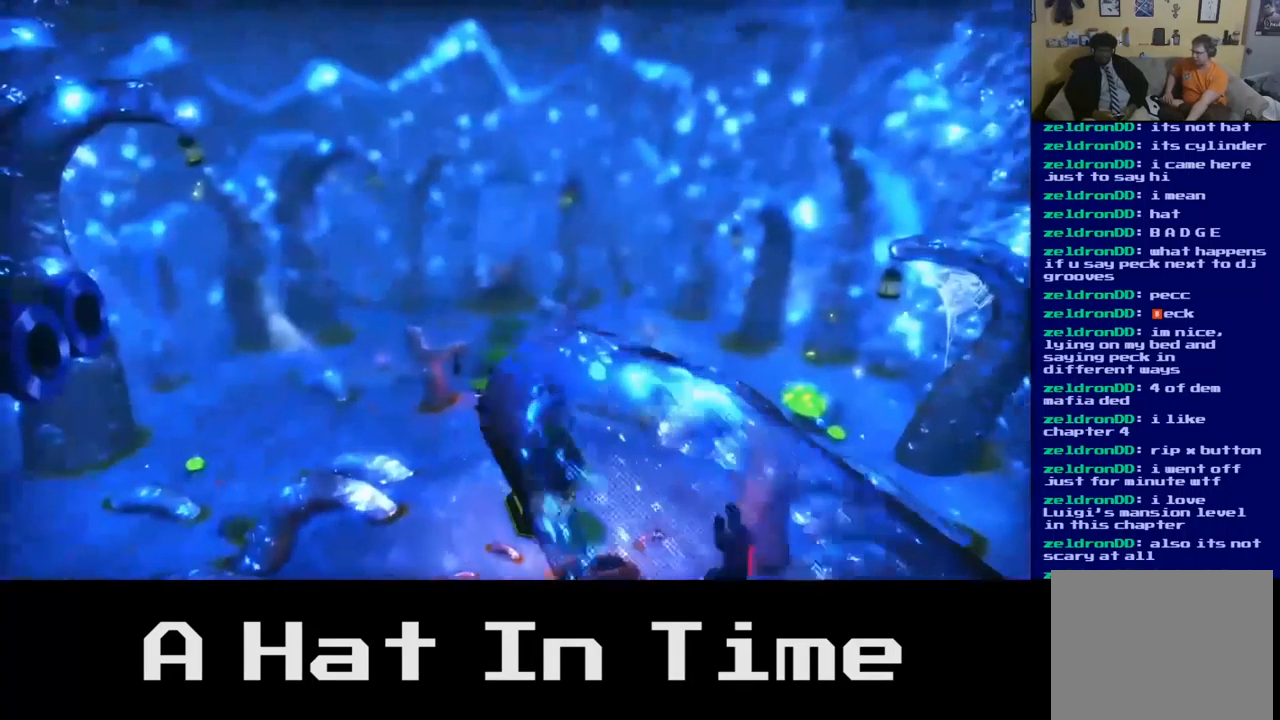
{"buttons": [], "left_stick": "center", "right_stick": "center"}
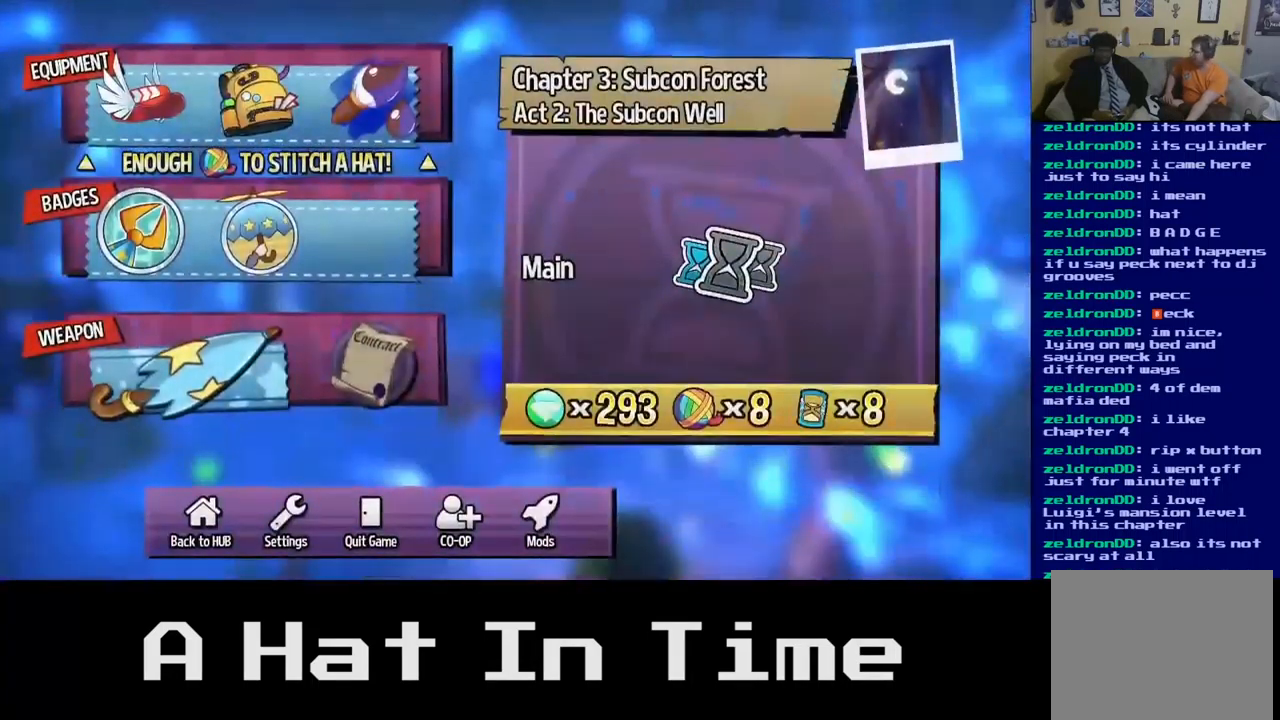
{"buttons": [], "left_stick": "center", "right_stick": "center", "events": []}
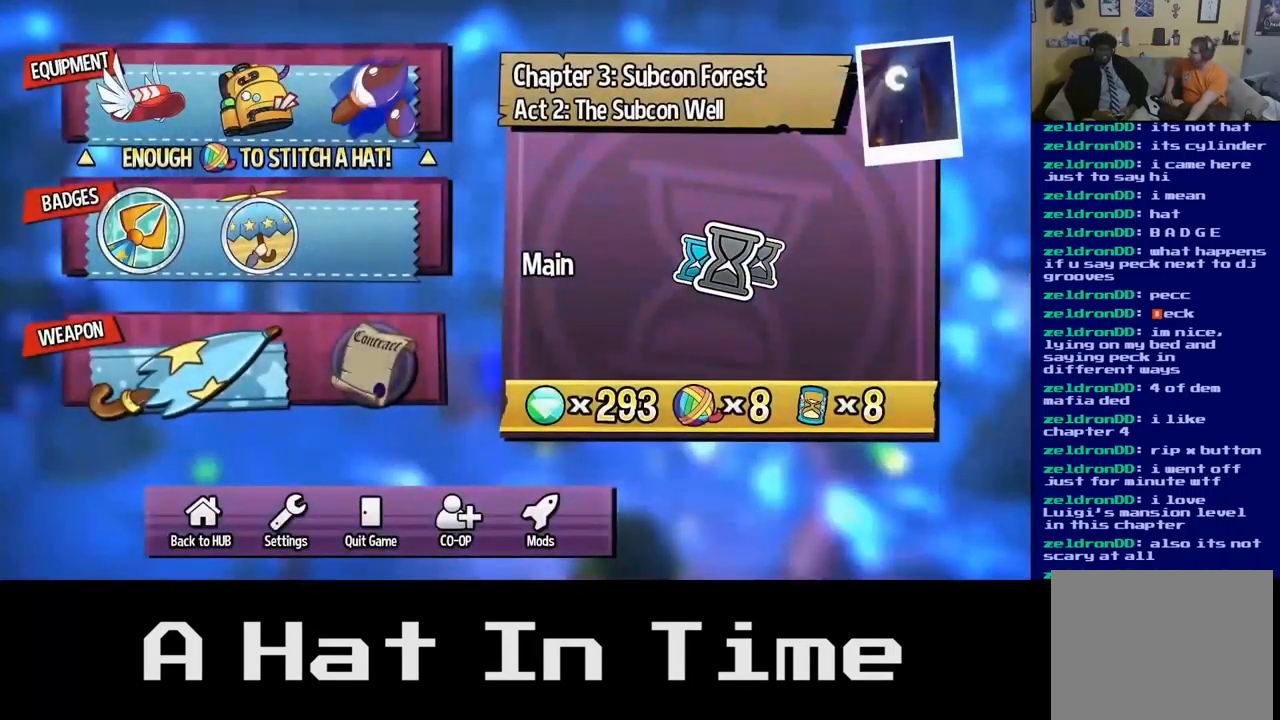
{"buttons": [], "left_stick": "center", "right_stick": "center", "events": [[183, "left_stick", "up"], [367, "left_stick", "center"]]}
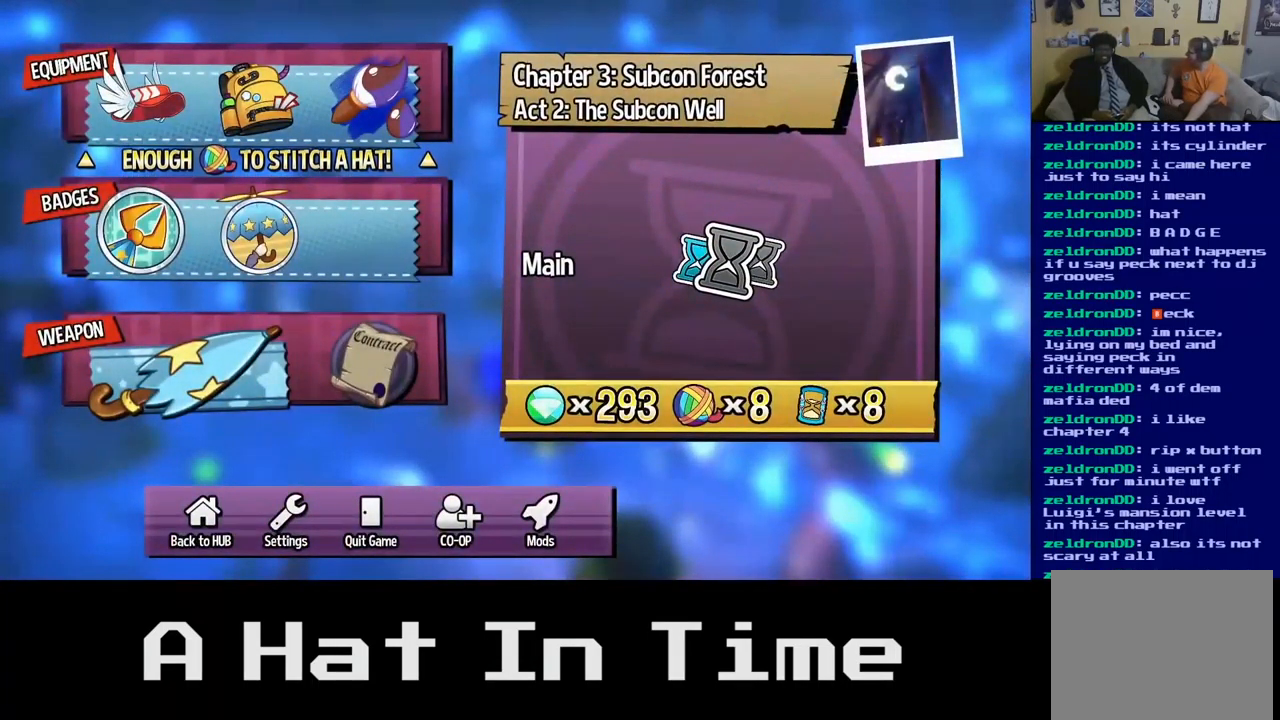
{"buttons": [], "left_stick": "center", "right_stick": "center", "events": [[50, "left_stick", "right"], [217, "left_stick", "center"]]}
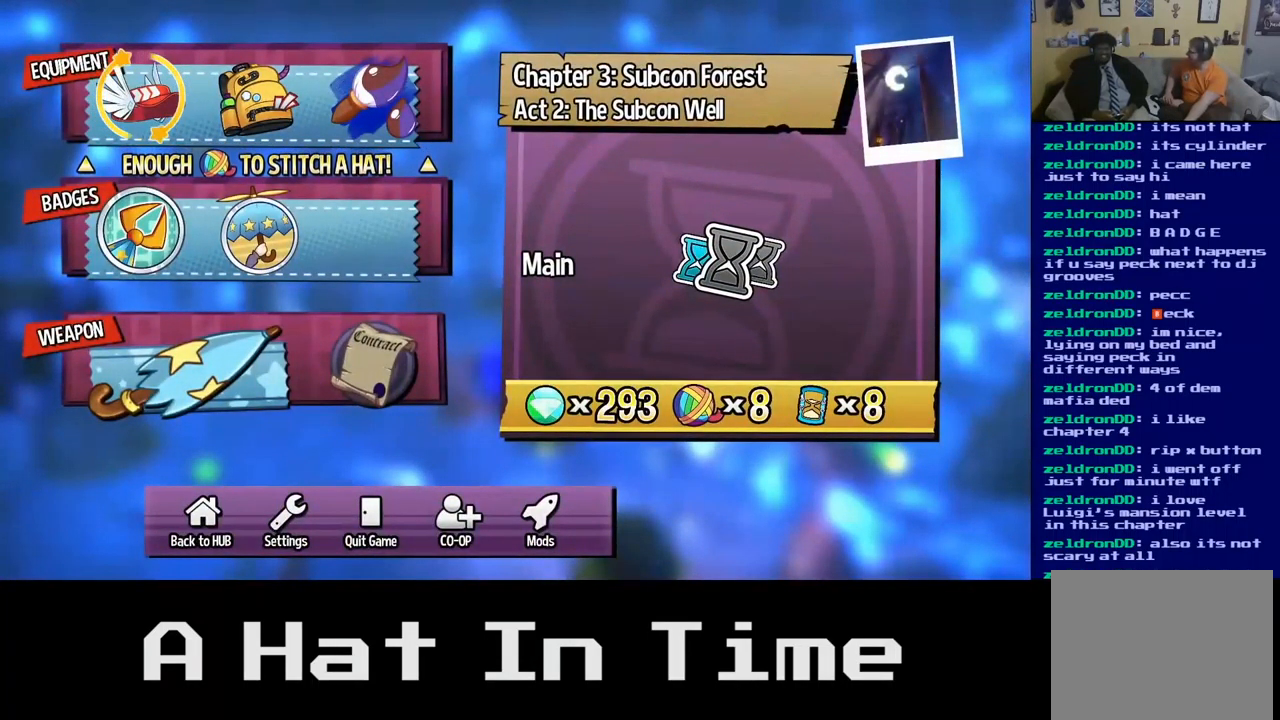
{"buttons": [], "left_stick": "center", "right_stick": "center", "events": [[17, "A", "down"], [150, "A", "up"]]}
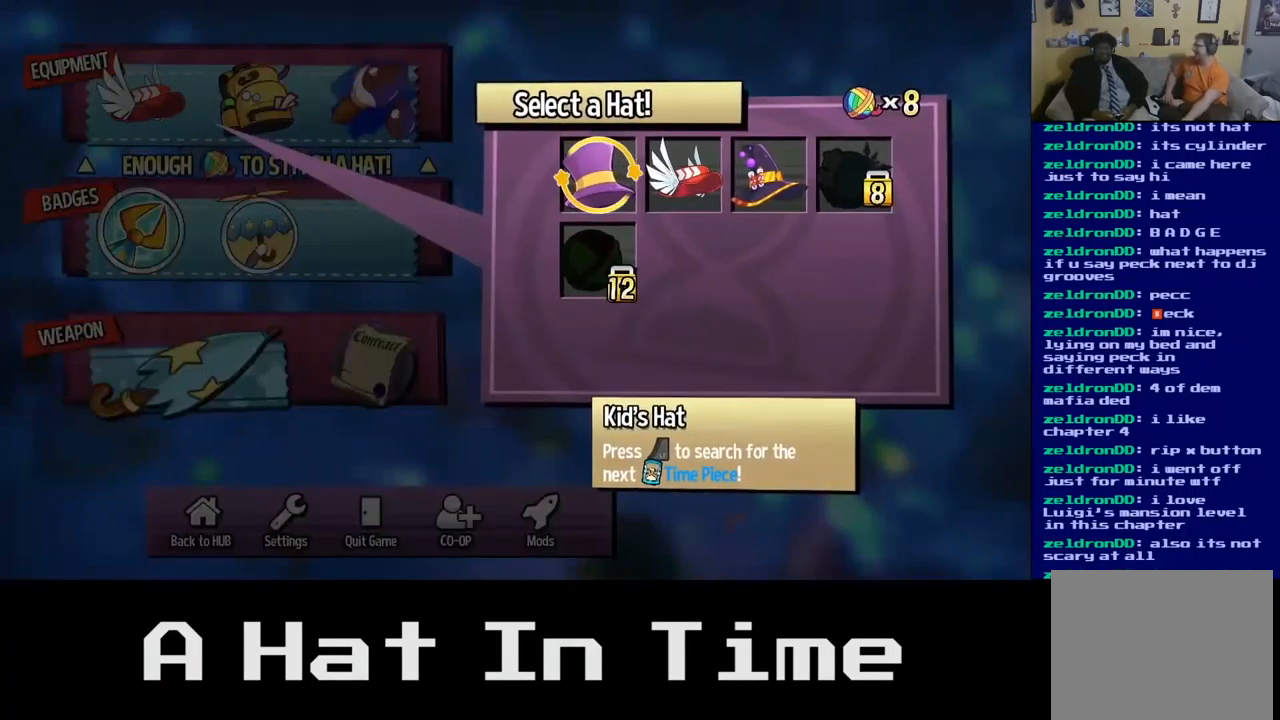
{"buttons": [], "left_stick": "center", "right_stick": "center", "events": [[267, "left_stick", "right"], [450, "left_stick", "center"]]}
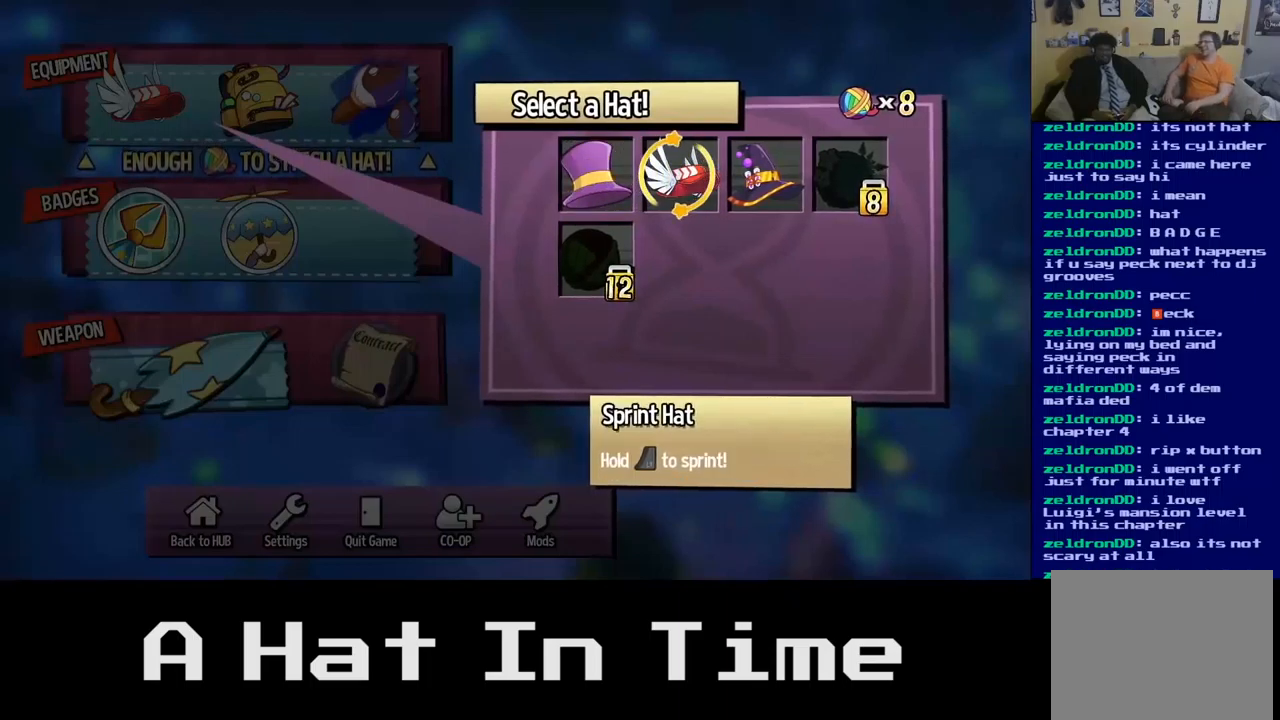
{"buttons": [], "left_stick": "right", "right_stick": "center", "events": [[100, "left_stick", "right"], [267, "left_stick", "center"], [350, "left_stick", "right"]]}
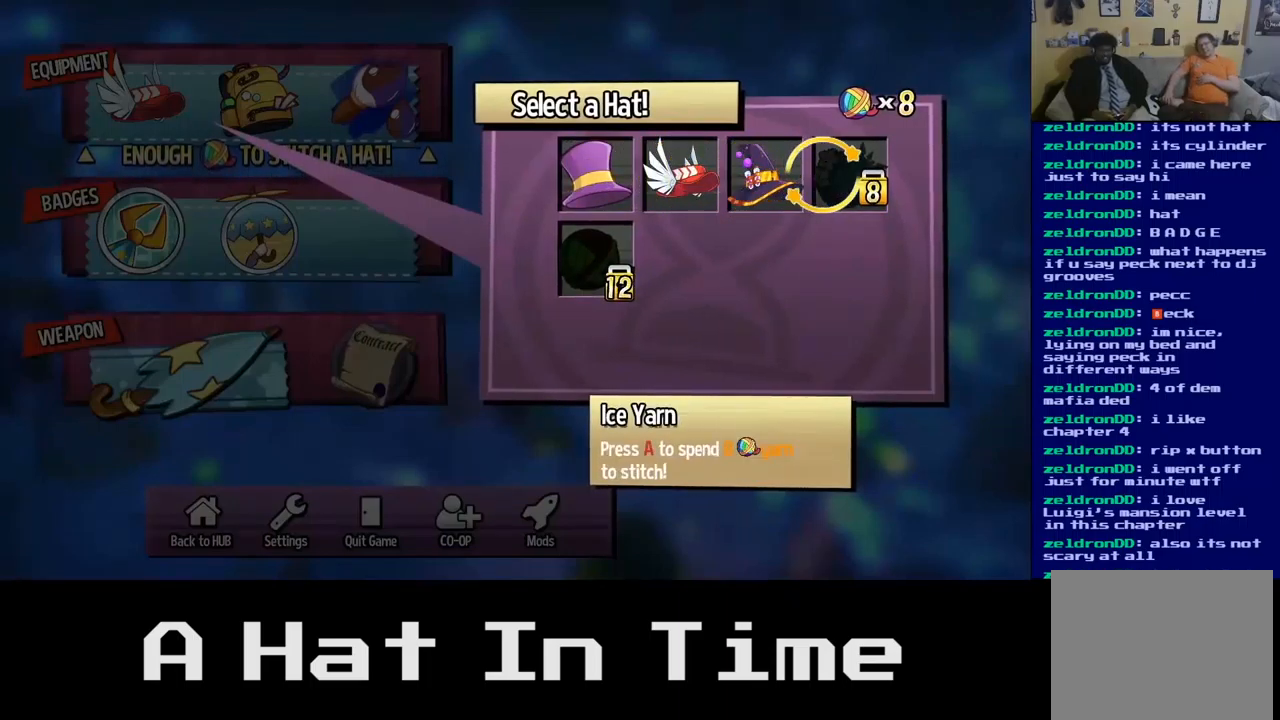
{"buttons": [], "left_stick": "left", "right_stick": "center", "events": [[17, "left_stick", "center"], [150, "left_stick", "left"], [317, "left_stick", "center"], [434, "left_stick", "left"]]}
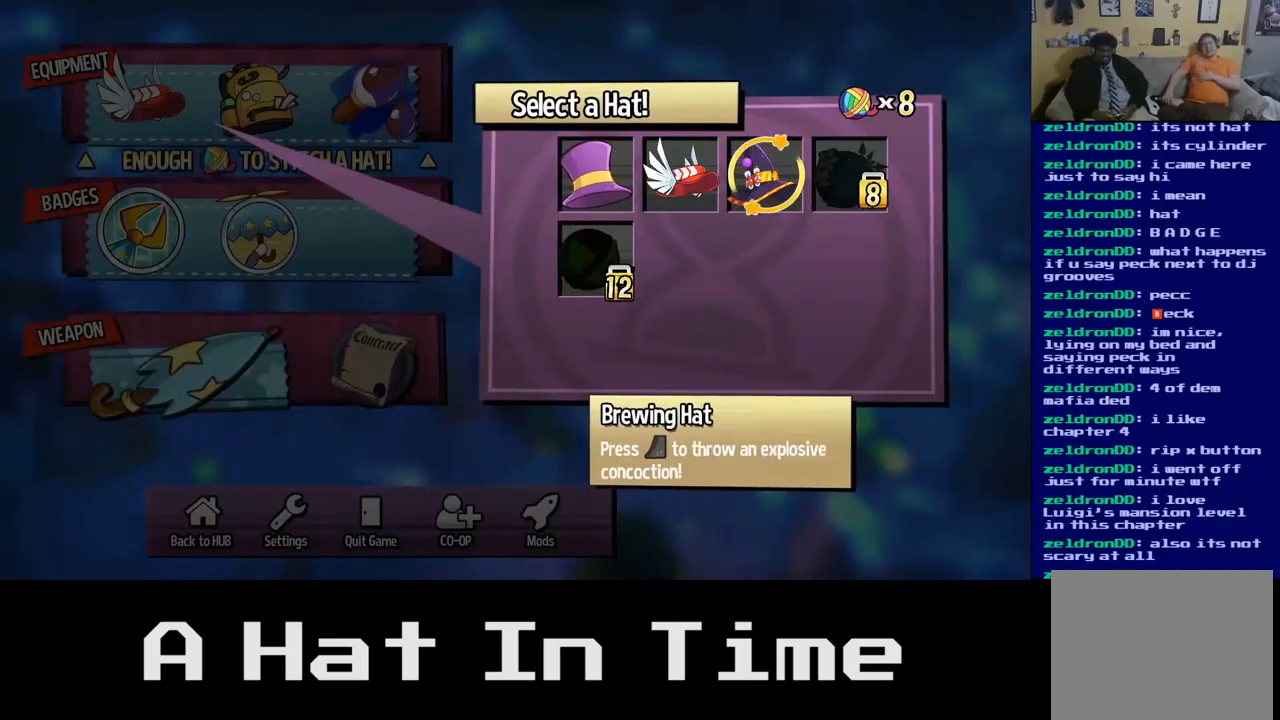
{"buttons": [], "left_stick": "left", "right_stick": "center", "events": [[84, "left_stick", "center"], [167, "left_stick", "left"], [334, "left_stick", "center"], [450, "left_stick", "left"]]}
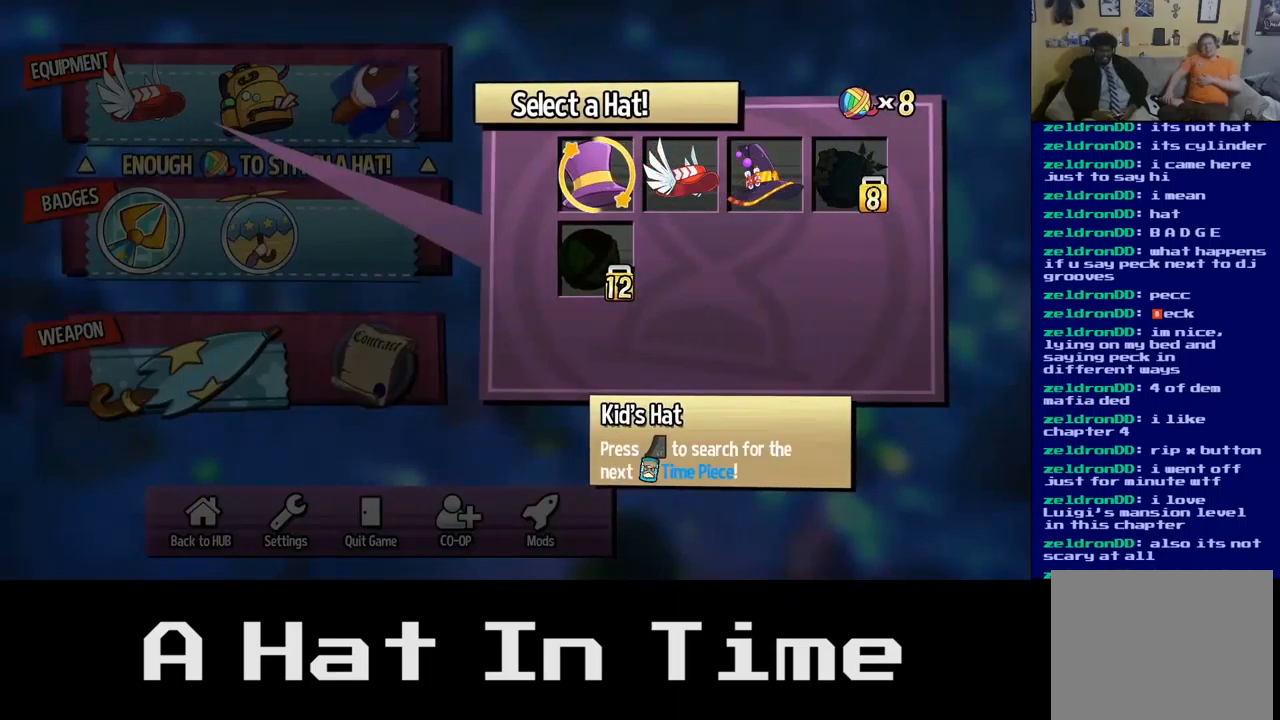
{"buttons": ["A"], "left_stick": "center", "right_stick": "center", "events": [[17, "left_stick", "center"], [117, "left_stick", "down"], [300, "left_stick", "center"], [417, "A", "down"]]}
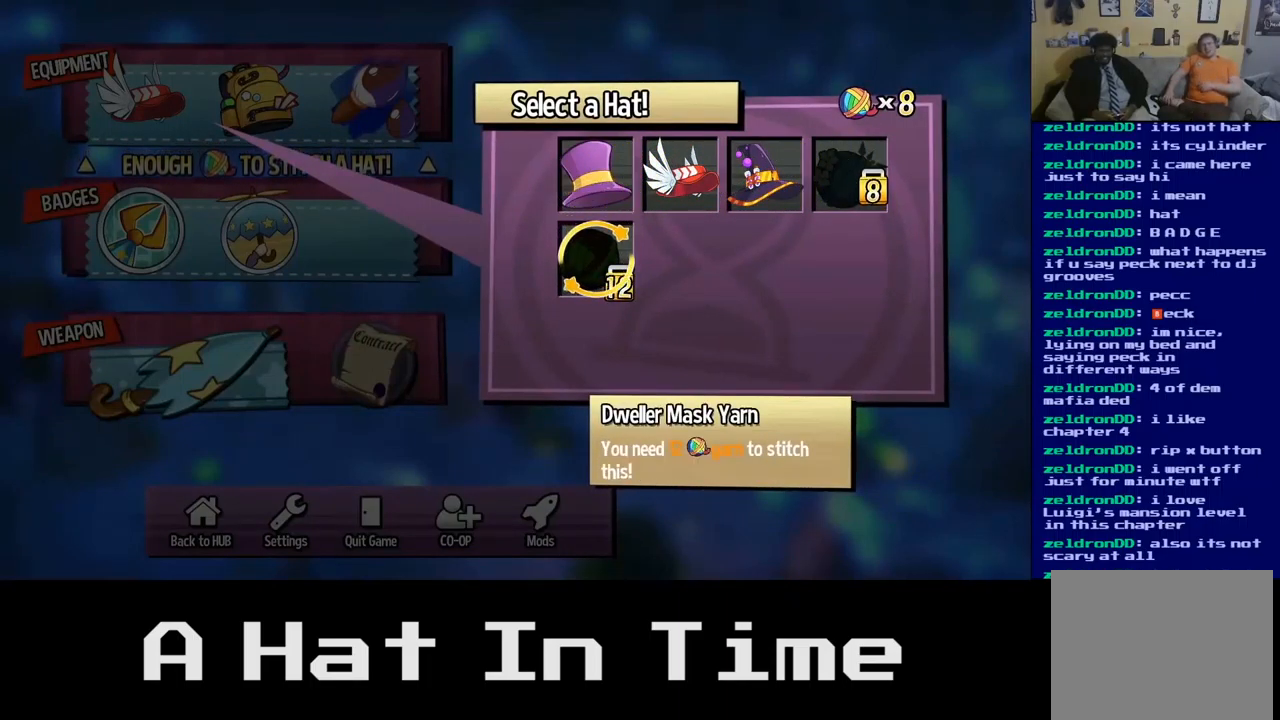
{"buttons": ["A"], "left_stick": "center", "right_stick": "center", "events": [[50, "A", "up"], [267, "A", "down"], [400, "A", "up"], [484, "A", "down"]]}
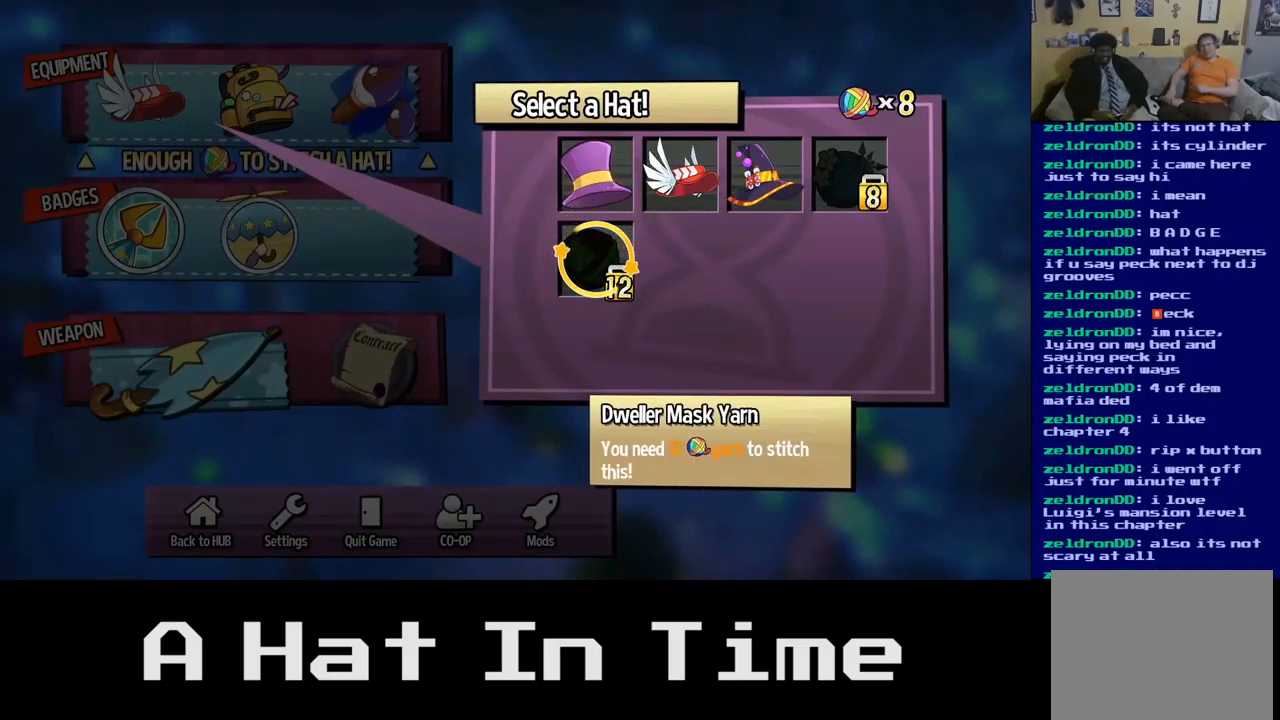
{"buttons": [], "left_stick": "center", "right_stick": "center", "events": [[84, "A", "up"], [184, "A", "down"], [284, "A", "up"], [350, "A", "down"], [484, "A", "up"]]}
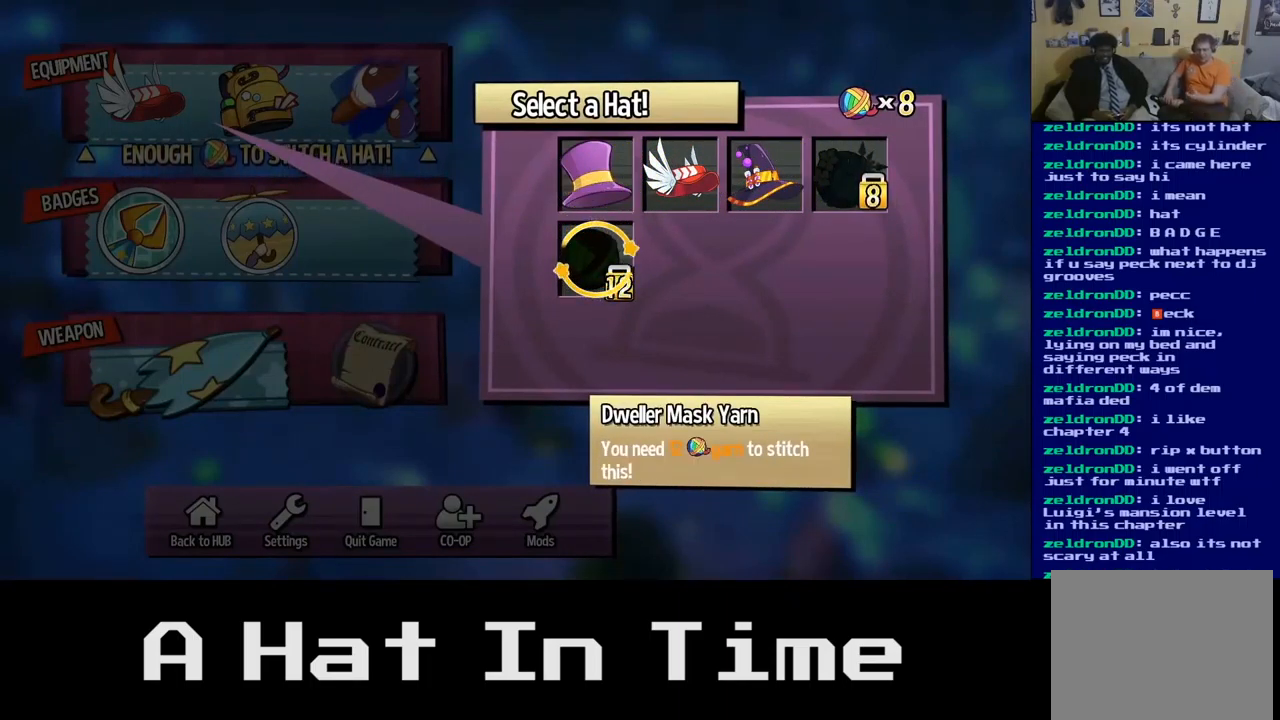
{"buttons": [], "left_stick": "up-right", "right_stick": "center", "events": [[200, "left_stick", "up"], [450, "left_stick", "up-right"]]}
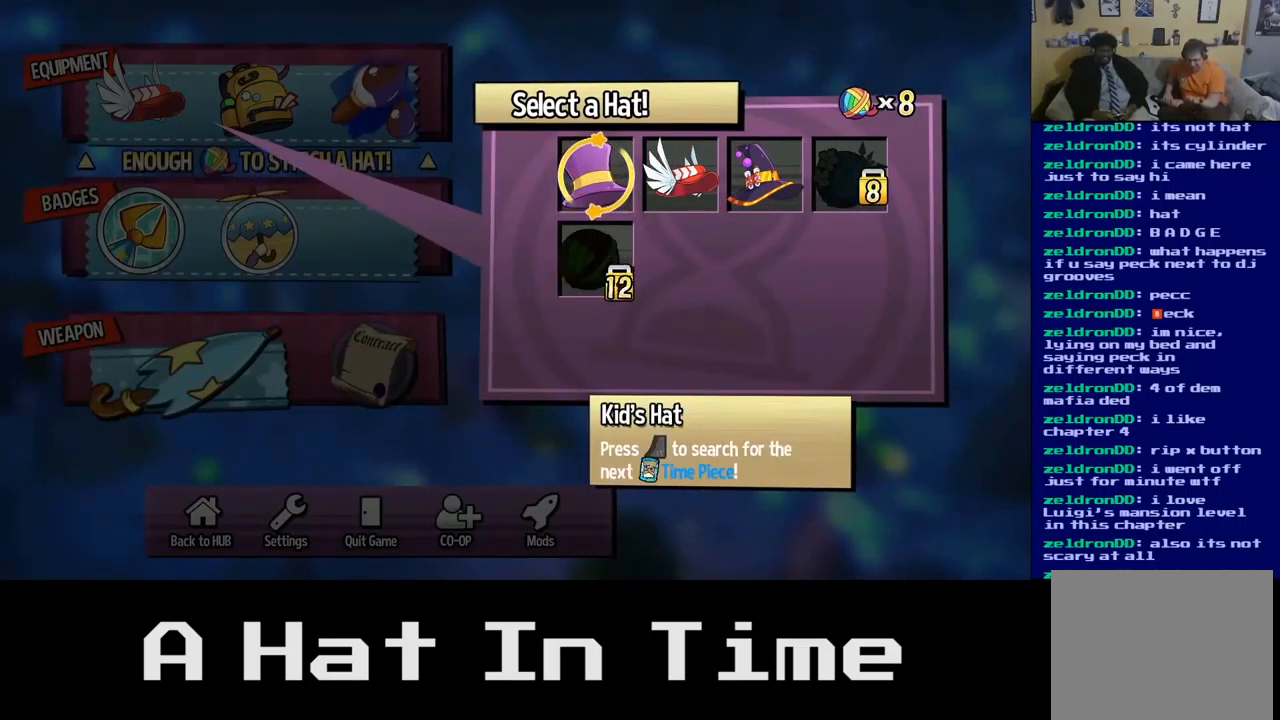
{"buttons": [], "left_stick": "center", "right_stick": "center", "events": [[167, "left_stick", "center"], [284, "left_stick", "right"], [467, "left_stick", "center"]]}
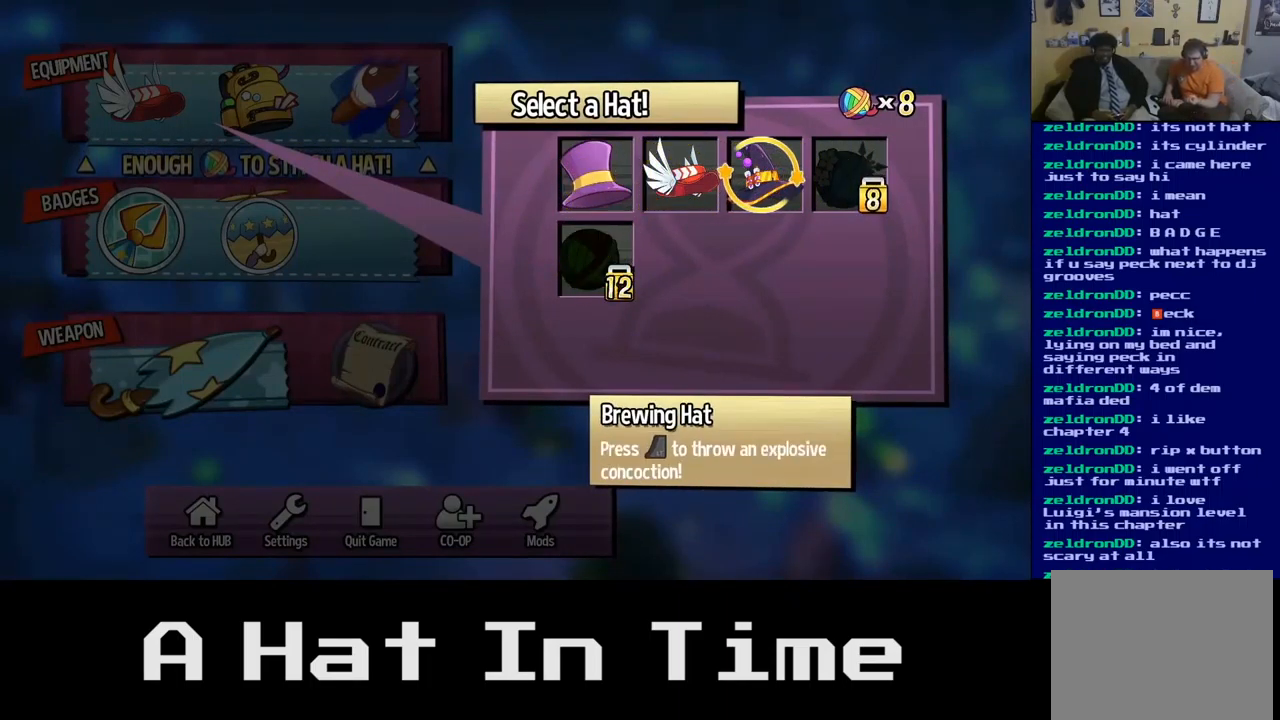
{"buttons": [], "left_stick": "center", "right_stick": "center", "events": [[17, "left_stick", "right"], [184, "left_stick", "center"]]}
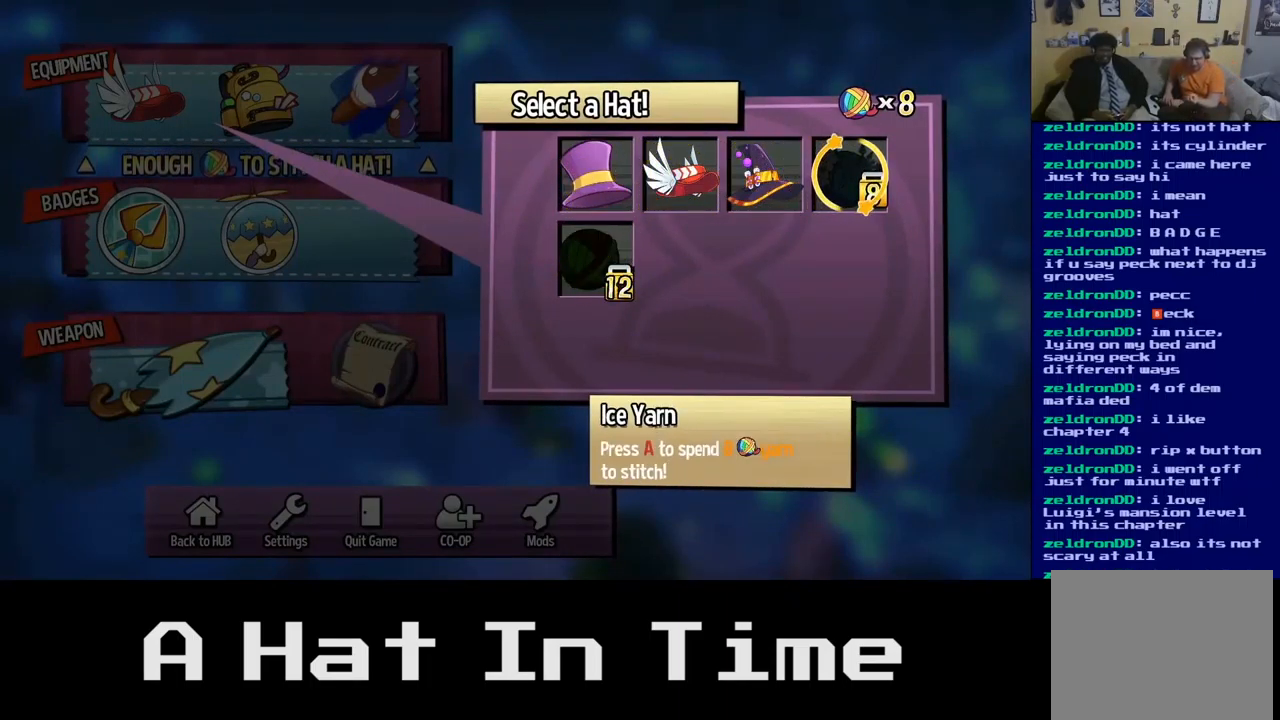
{"buttons": [], "left_stick": "center", "right_stick": "center", "events": [[183, "left_stick", "left"], [366, "left_stick", "center"]]}
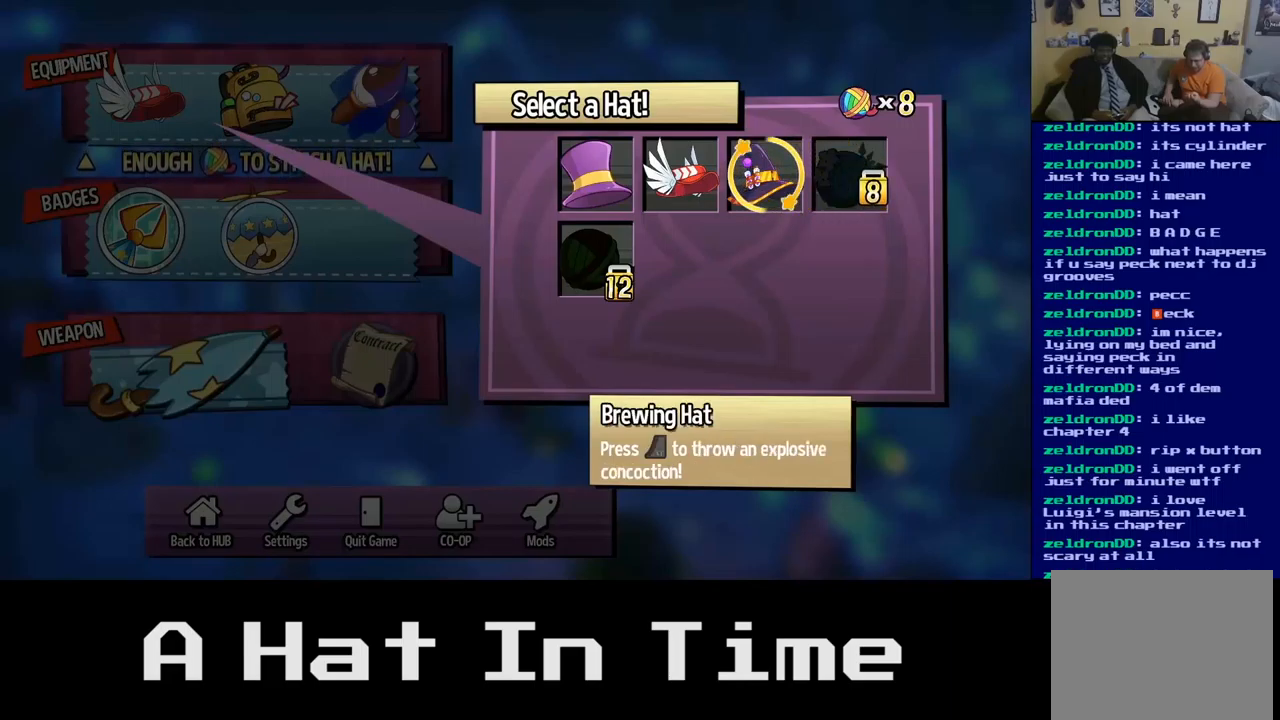
{"buttons": [], "left_stick": "left", "right_stick": "center", "events": [[67, "left_stick", "right"], [217, "left_stick", "center"], [467, "left_stick", "left"]]}
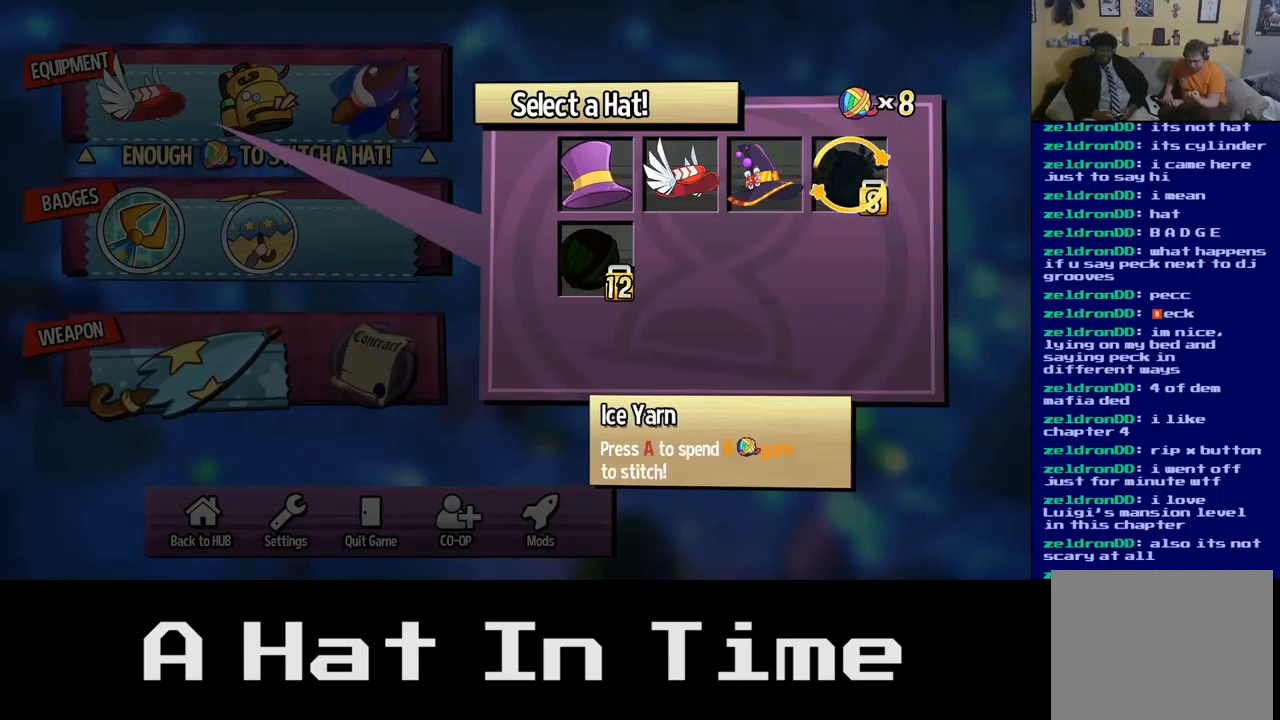
{"buttons": [], "left_stick": "center", "right_stick": "center", "events": [[167, "left_stick", "center"], [284, "left_stick", "left"], [500, "left_stick", "center"]]}
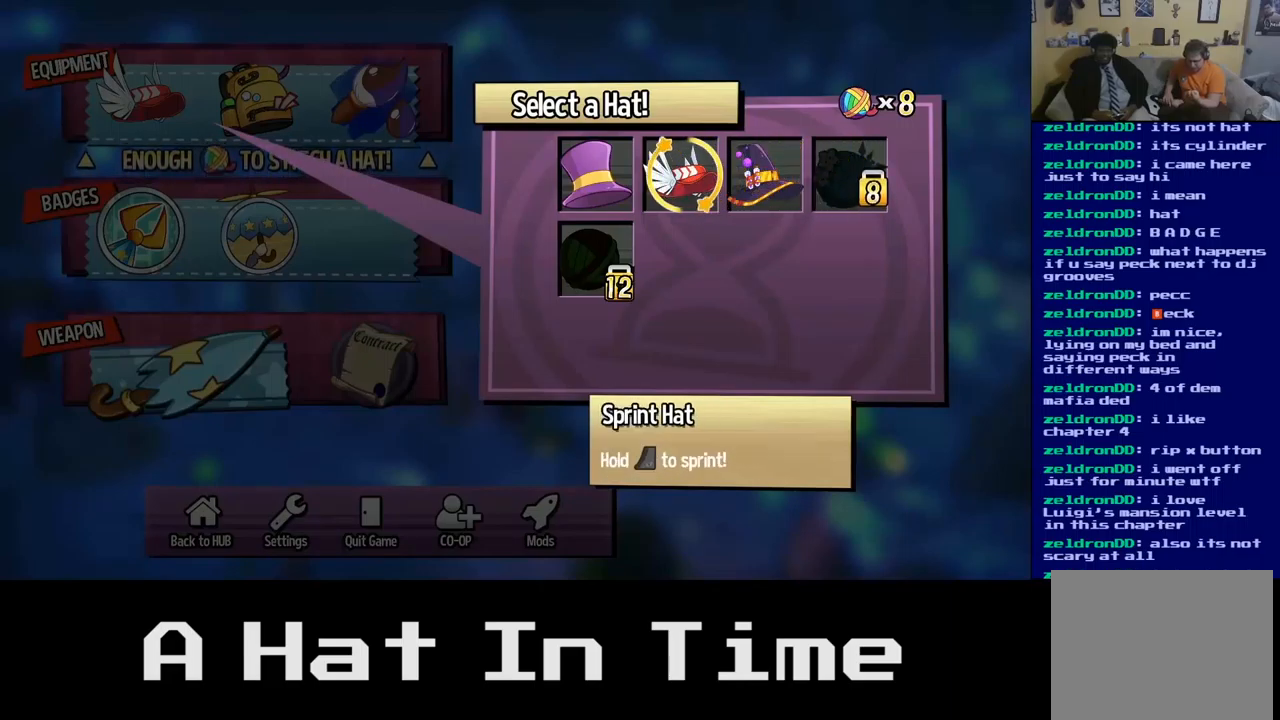
{"buttons": [], "left_stick": "center", "right_stick": "center", "events": [[167, "B", "down"], [284, "B", "up"]]}
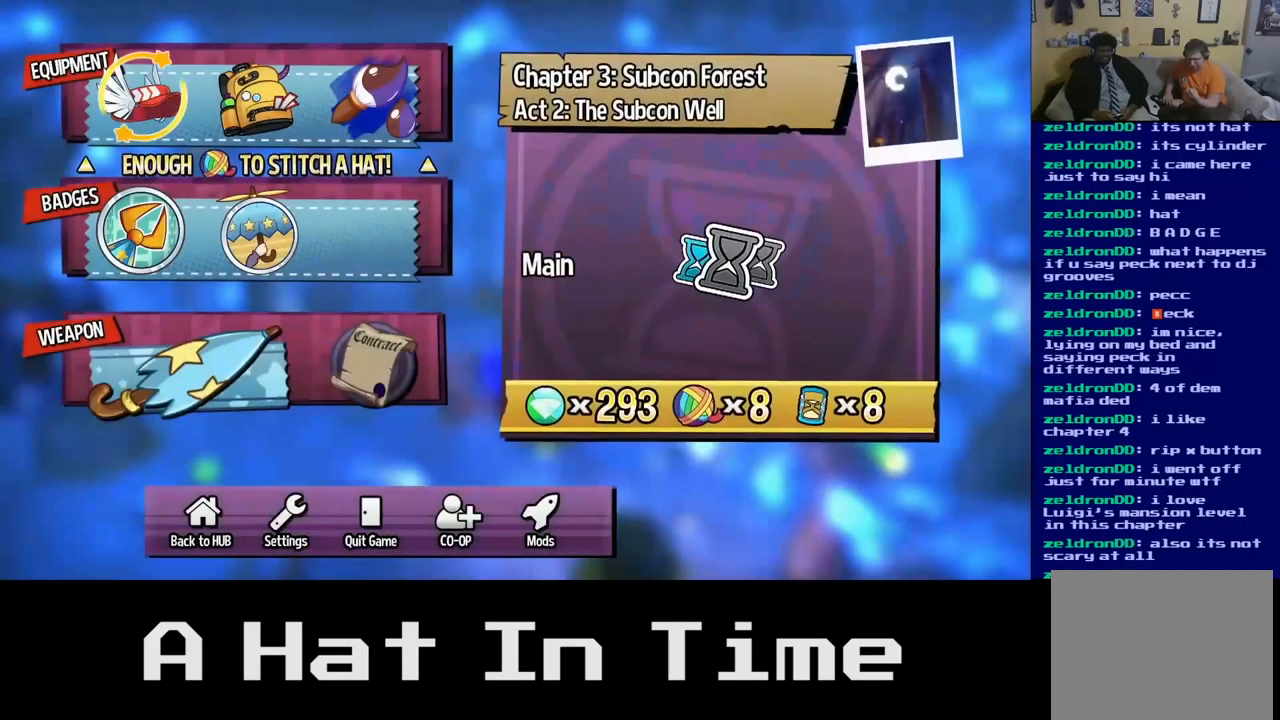
{"buttons": [], "left_stick": "center", "right_stick": "center", "events": [[217, "B", "down"], [334, "B", "up"]]}
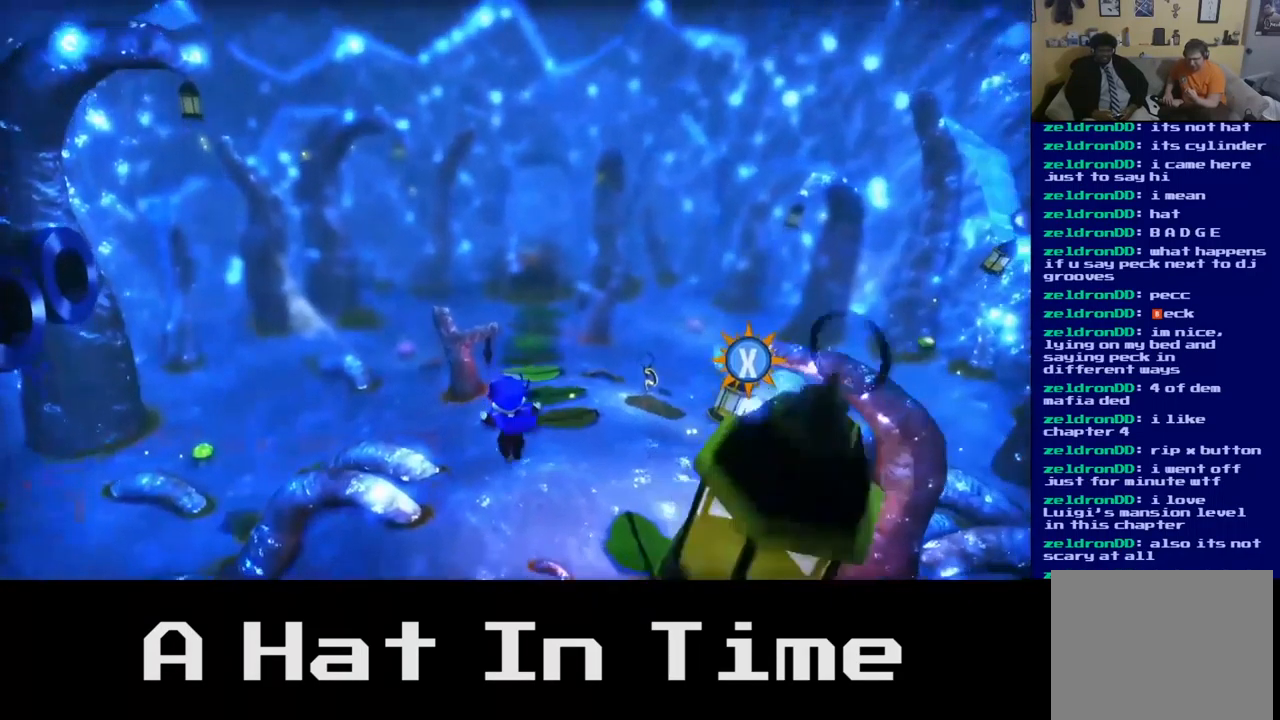
{"buttons": [], "left_stick": "up-left", "right_stick": "center", "events": [[350, "left_stick", "up-left"]]}
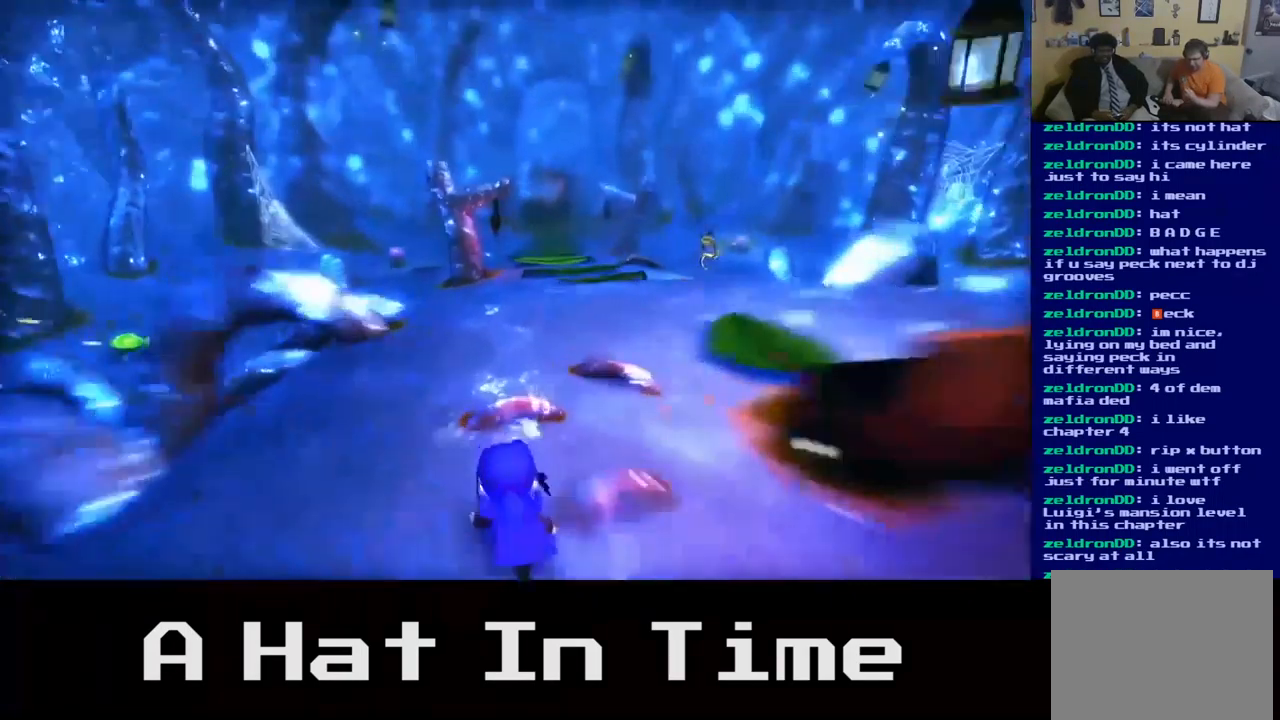
{"buttons": ["A"], "left_stick": "up-left", "right_stick": "center", "events": [[484, "A", "down"]]}
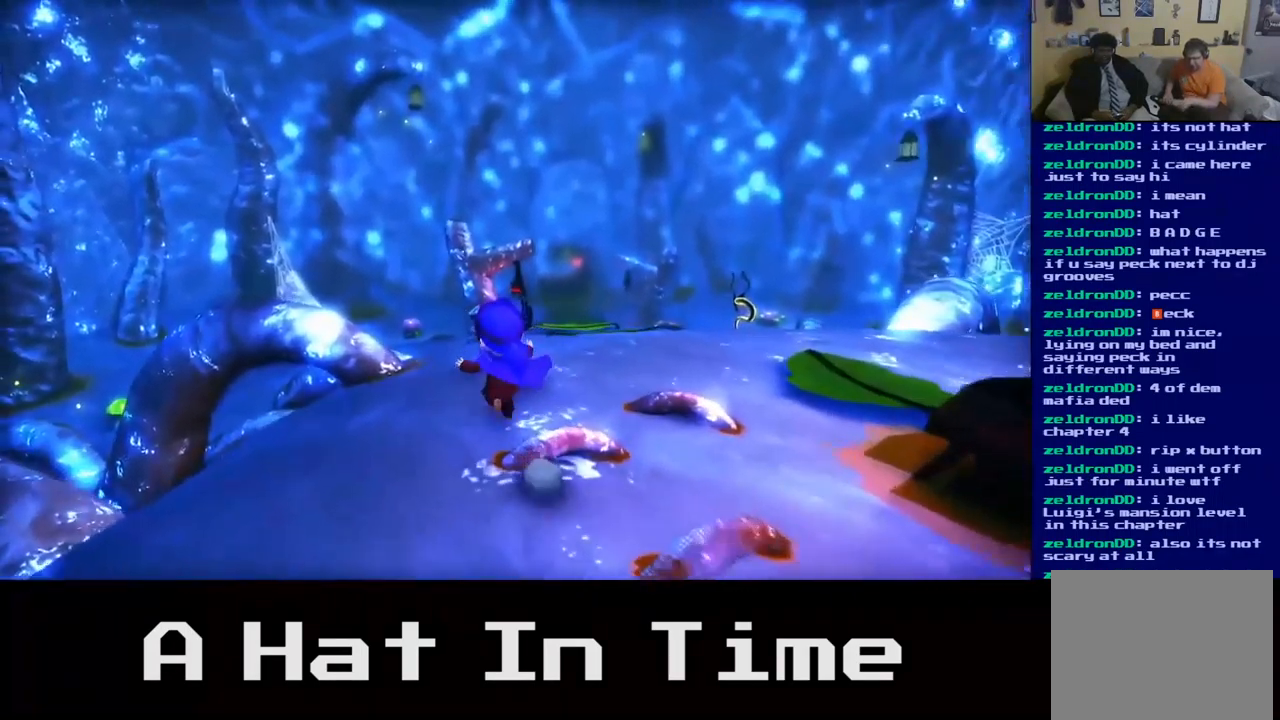
{"buttons": ["A"], "left_stick": "up-left", "right_stick": "center", "events": [[150, "A", "up"], [434, "A", "down"]]}
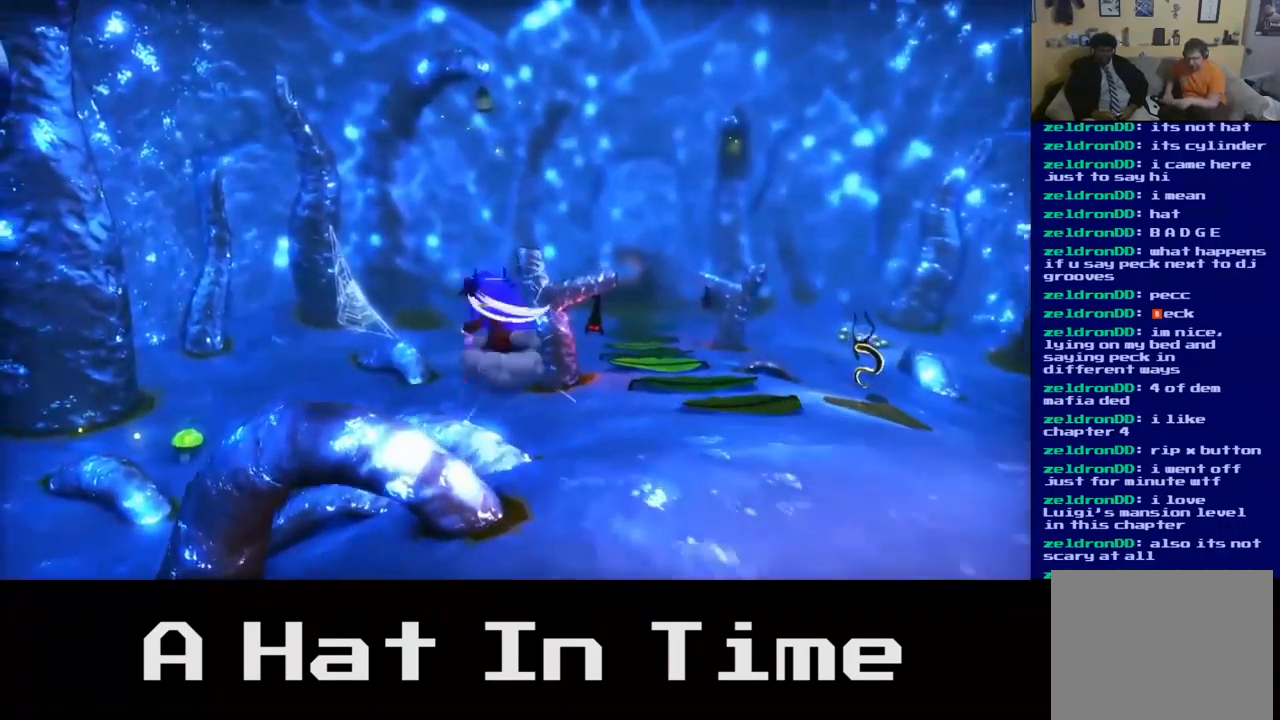
{"buttons": [], "left_stick": "up-left", "right_stick": "center", "events": [[117, "A", "up"]]}
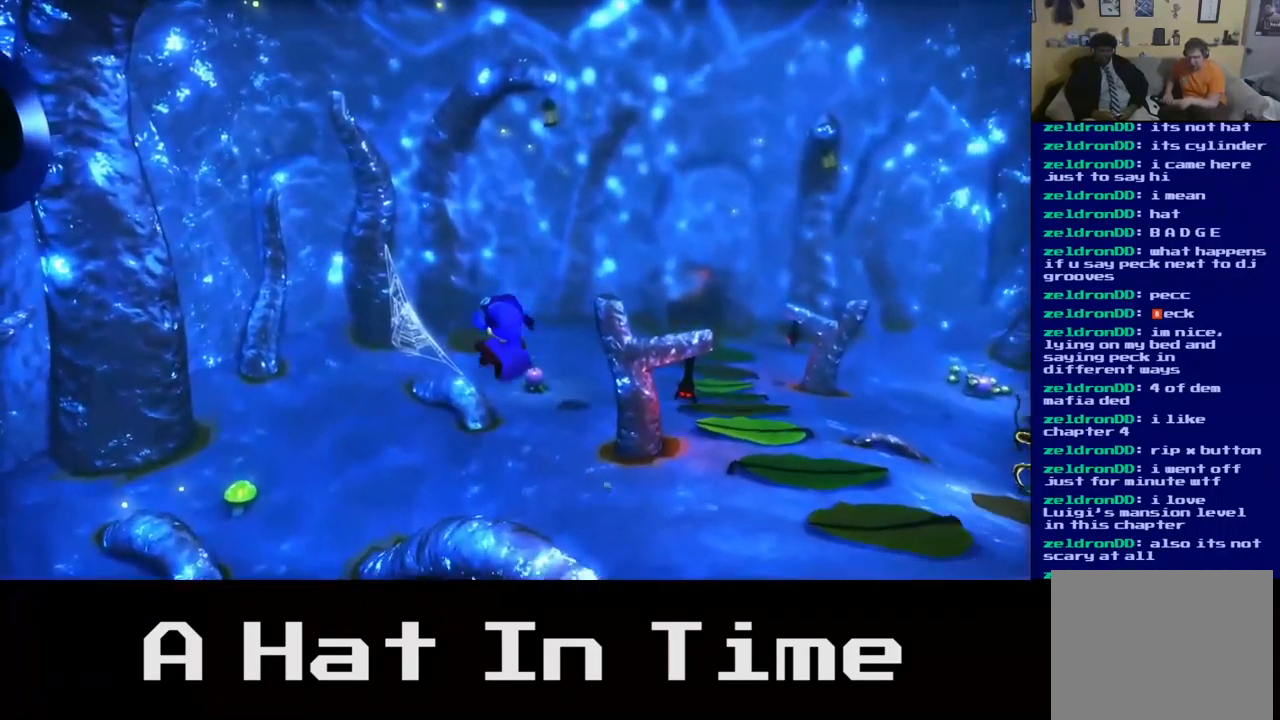
{"buttons": [], "left_stick": "up", "right_stick": "center", "events": [[384, "left_stick", "up"]]}